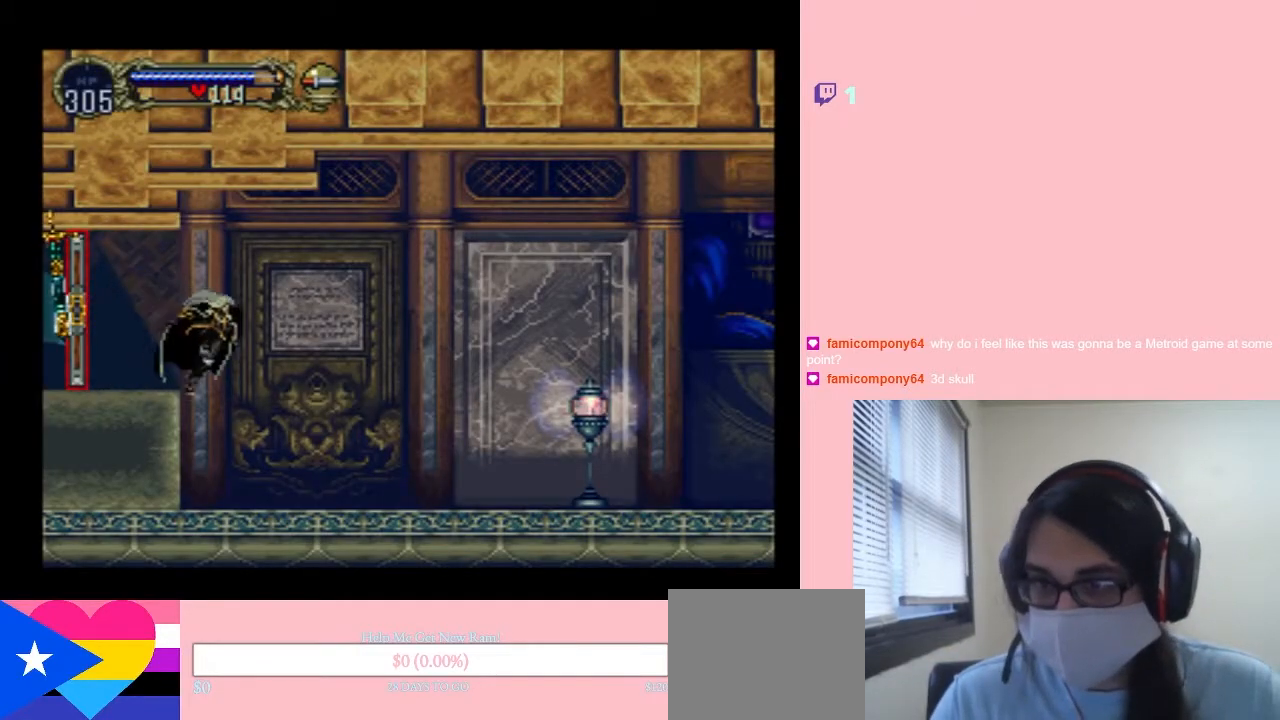
Gameplay with a controller (Nintendo layout); each line is a JSON object with the inputs held at the frame after it. "events" lists button and stick changes between this image and that frame as [ms after this image, input, new state], when the widget could be followed in between. Not read: L2 L3 R2 R3.
{"buttons": ["B", "DPAD_RIGHT"], "left_stick": "center", "right_stick": "center", "events": [[367, "B", "down"]]}
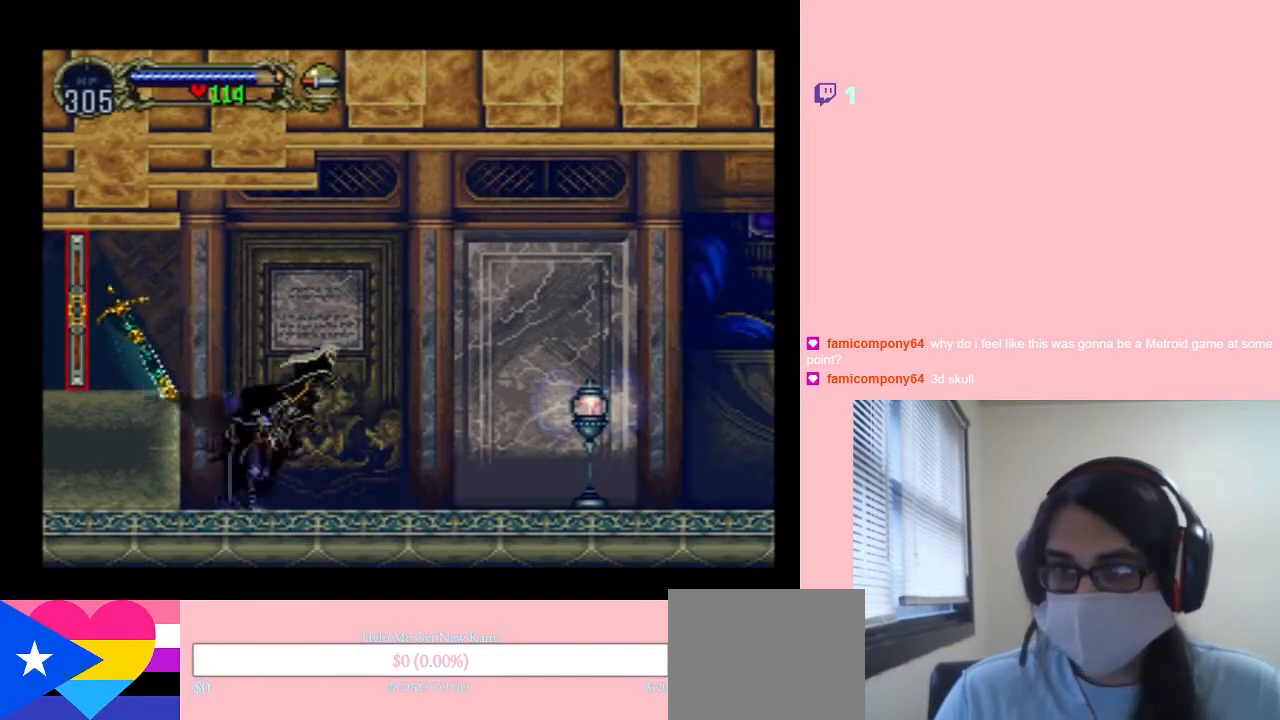
{"buttons": ["Y", "DPAD_RIGHT"], "left_stick": "center", "right_stick": "center", "events": [[83, "B", "up"], [350, "Y", "down"]]}
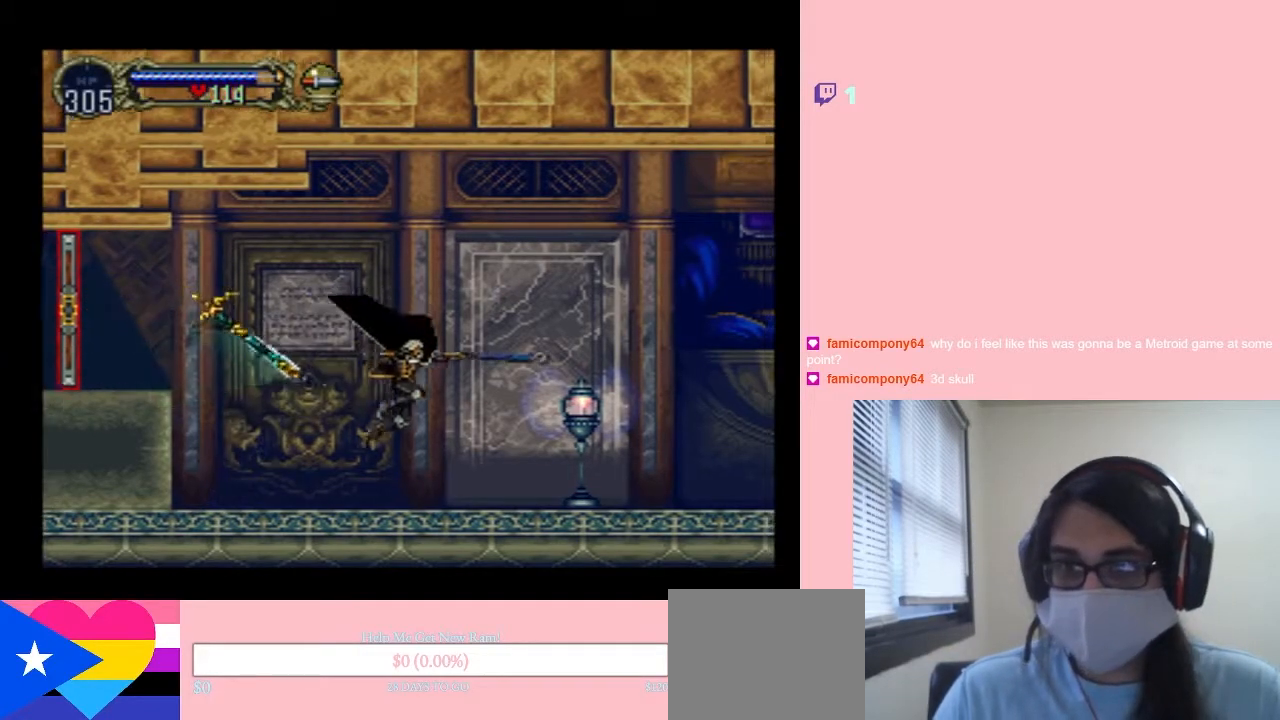
{"buttons": ["DPAD_RIGHT"], "left_stick": "center", "right_stick": "center", "events": [[200, "Y", "up"]]}
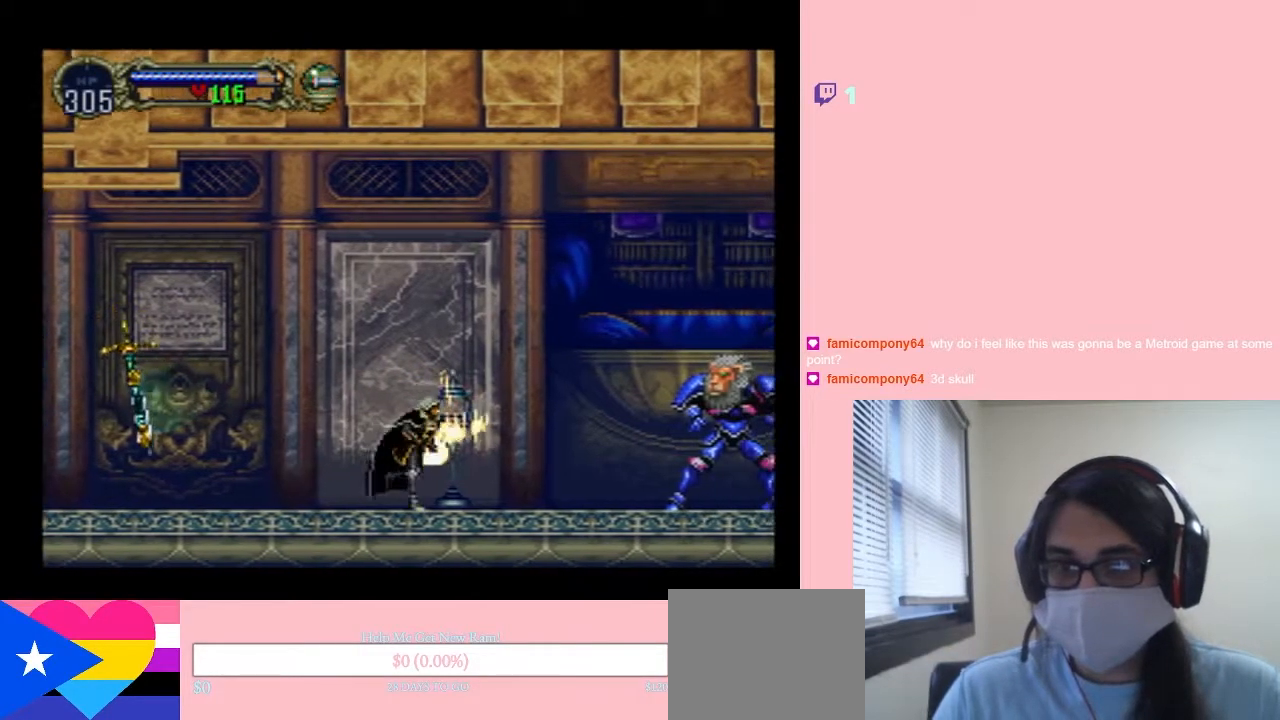
{"buttons": ["DPAD_RIGHT"], "left_stick": "center", "right_stick": "center", "events": [[117, "X", "down"], [250, "X", "up"], [367, "DPAD_RIGHT", "up"], [500, "DPAD_RIGHT", "down"]]}
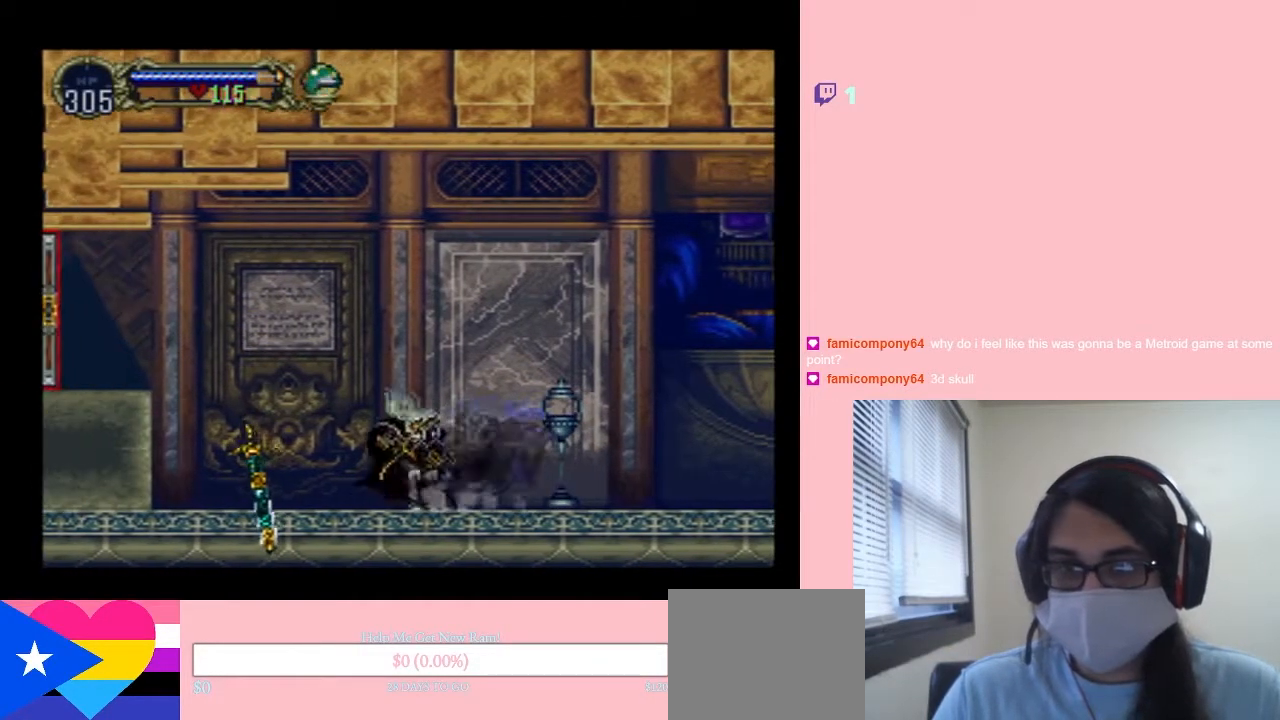
{"buttons": [], "left_stick": "center", "right_stick": "center", "events": [[317, "DPAD_RIGHT", "up"]]}
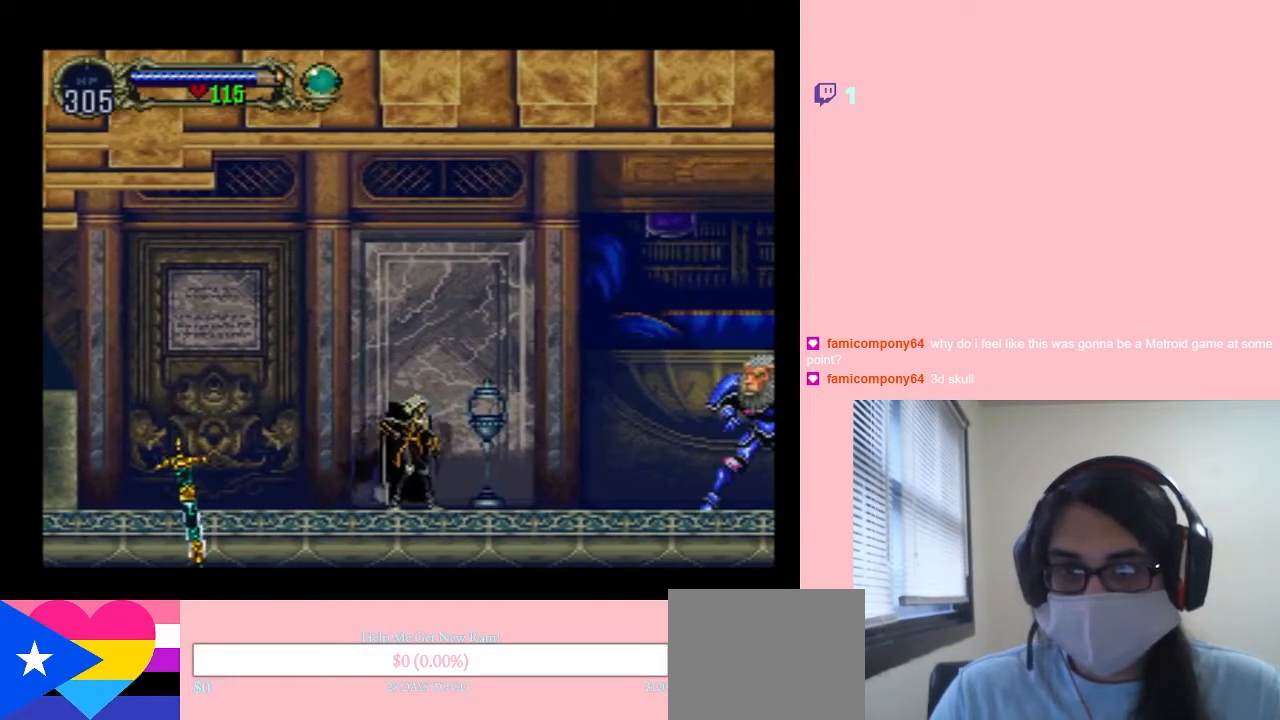
{"buttons": [], "left_stick": "center", "right_stick": "center", "events": []}
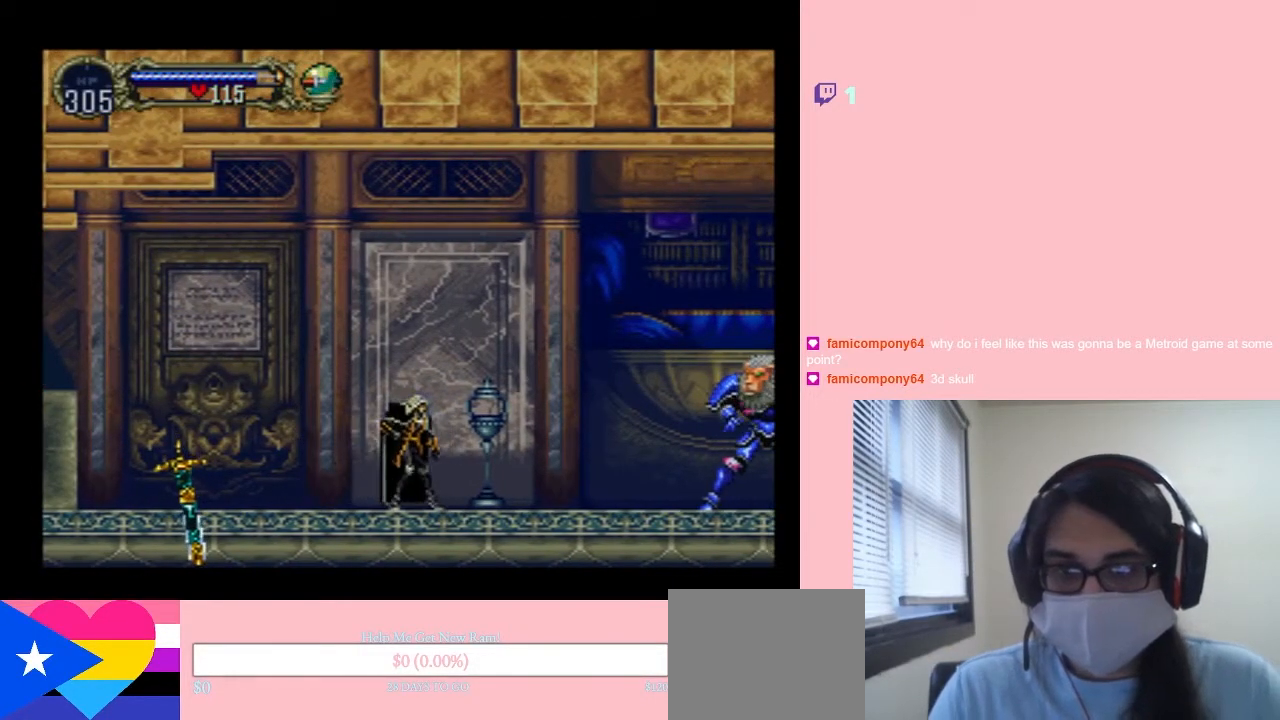
{"buttons": [], "left_stick": "center", "right_stick": "center", "events": [[183, "A", "down"], [217, "Y", "down"], [333, "Y", "up"], [367, "A", "up"]]}
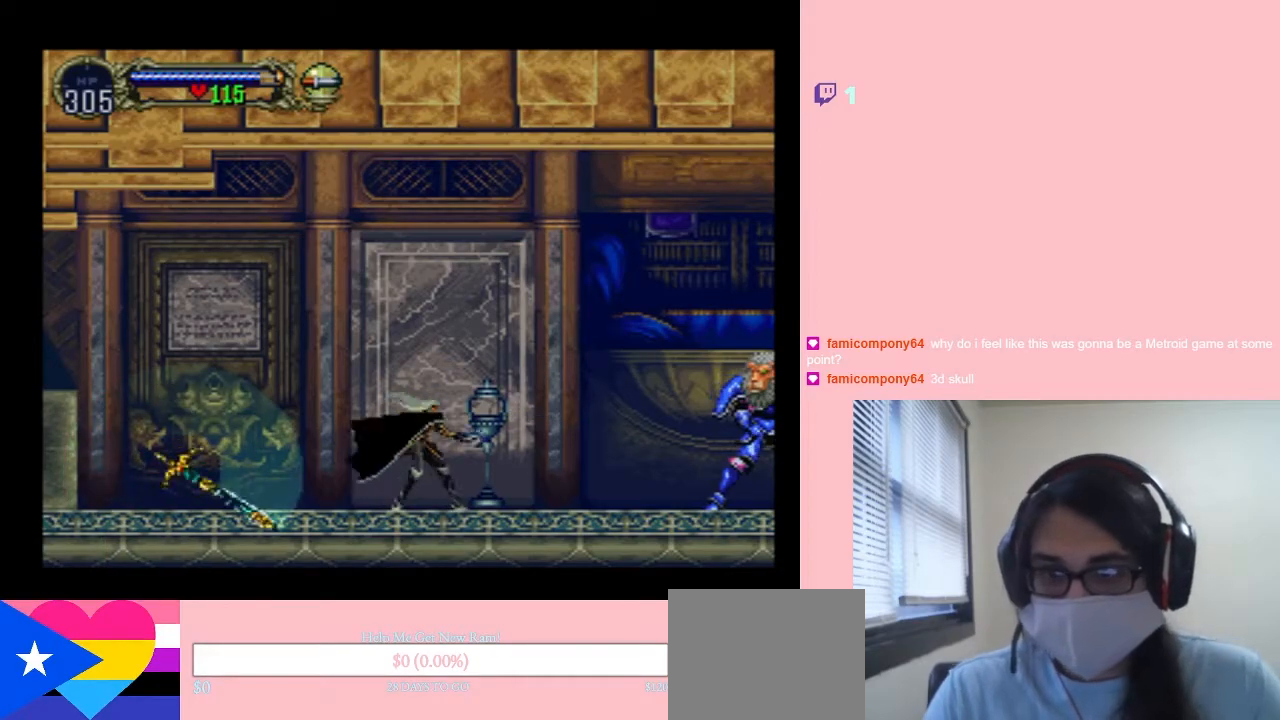
{"buttons": [], "left_stick": "center", "right_stick": "center", "events": [[250, "A", "down"], [283, "Y", "down"], [450, "Y", "up"], [483, "A", "up"]]}
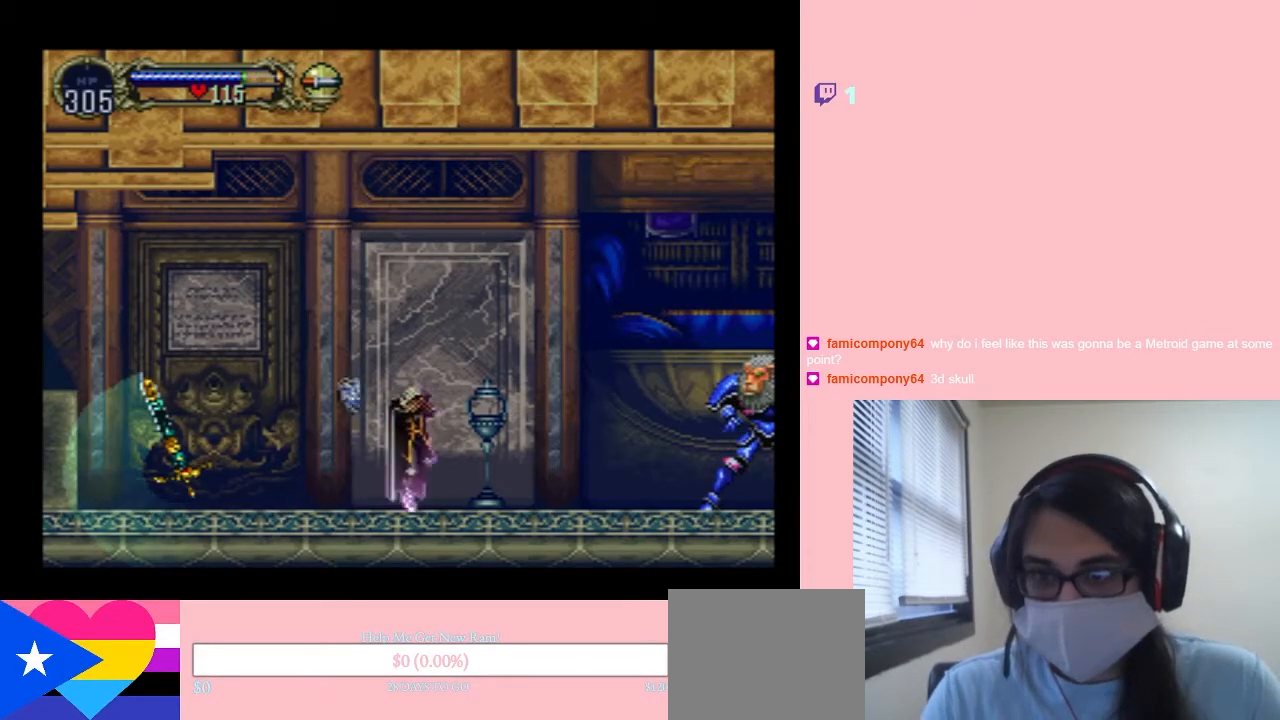
{"buttons": [], "left_stick": "center", "right_stick": "center", "events": []}
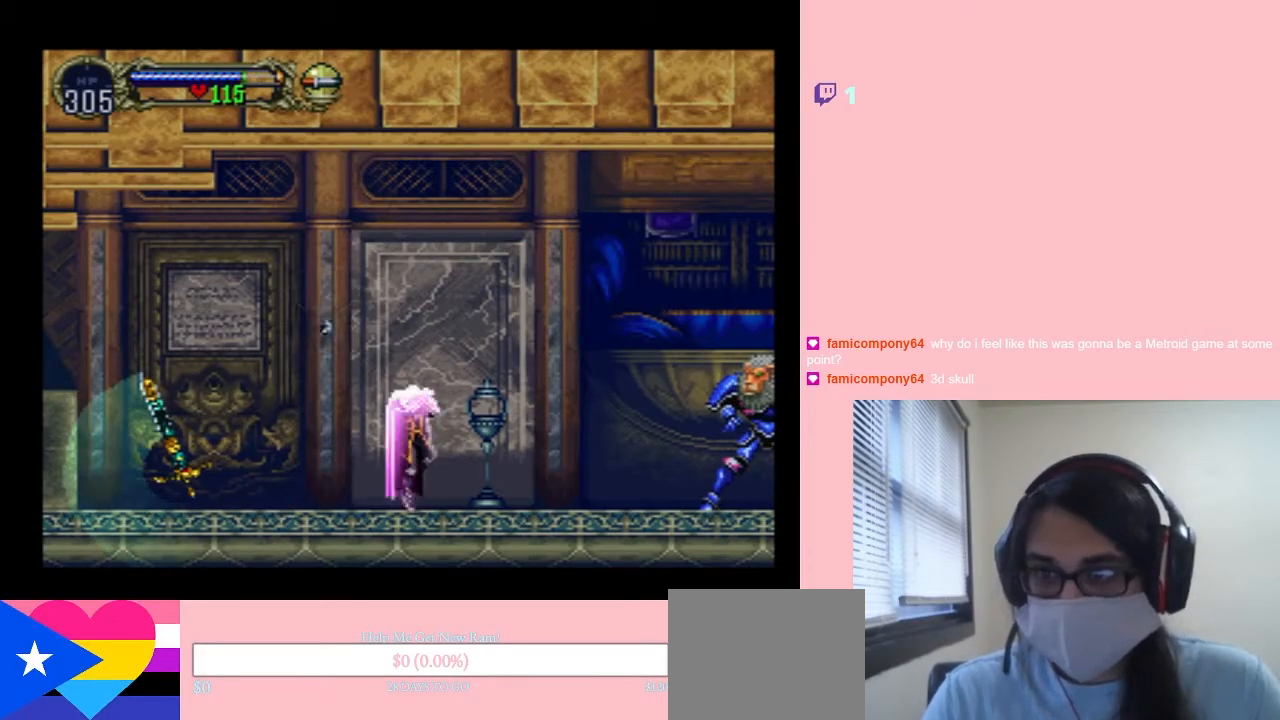
{"buttons": [], "left_stick": "center", "right_stick": "center", "events": []}
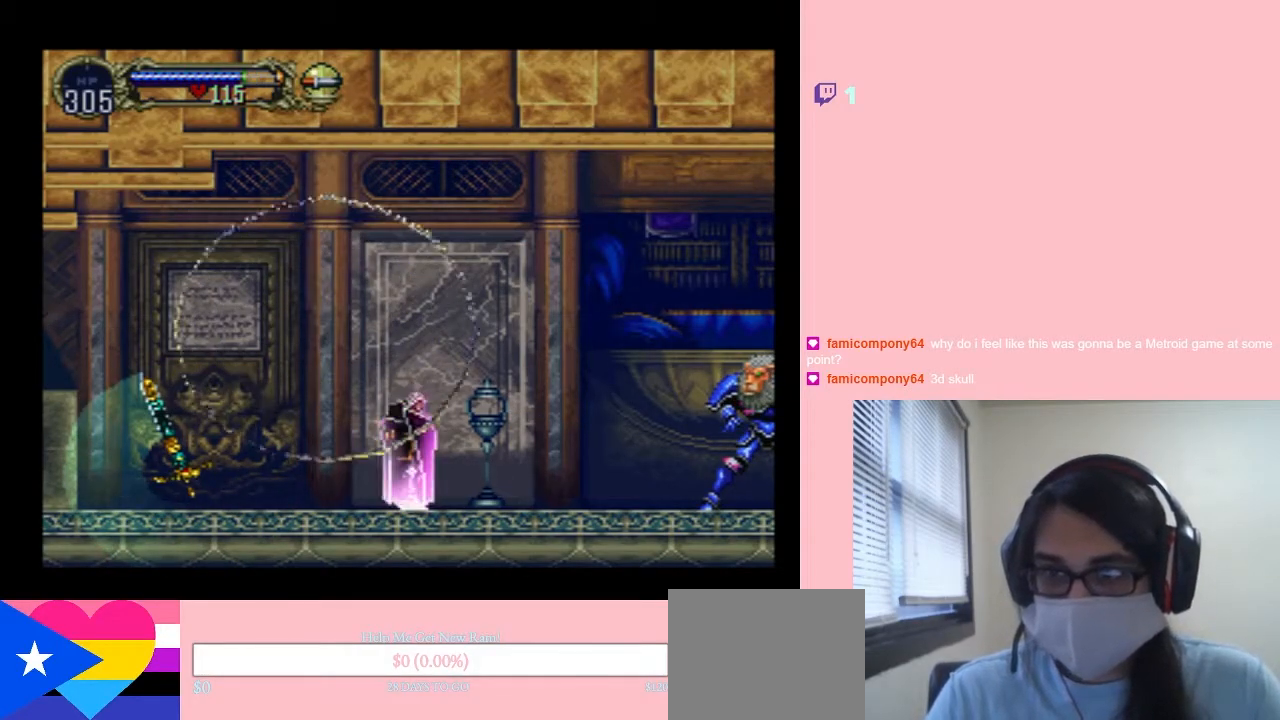
{"buttons": [], "left_stick": "center", "right_stick": "center", "events": []}
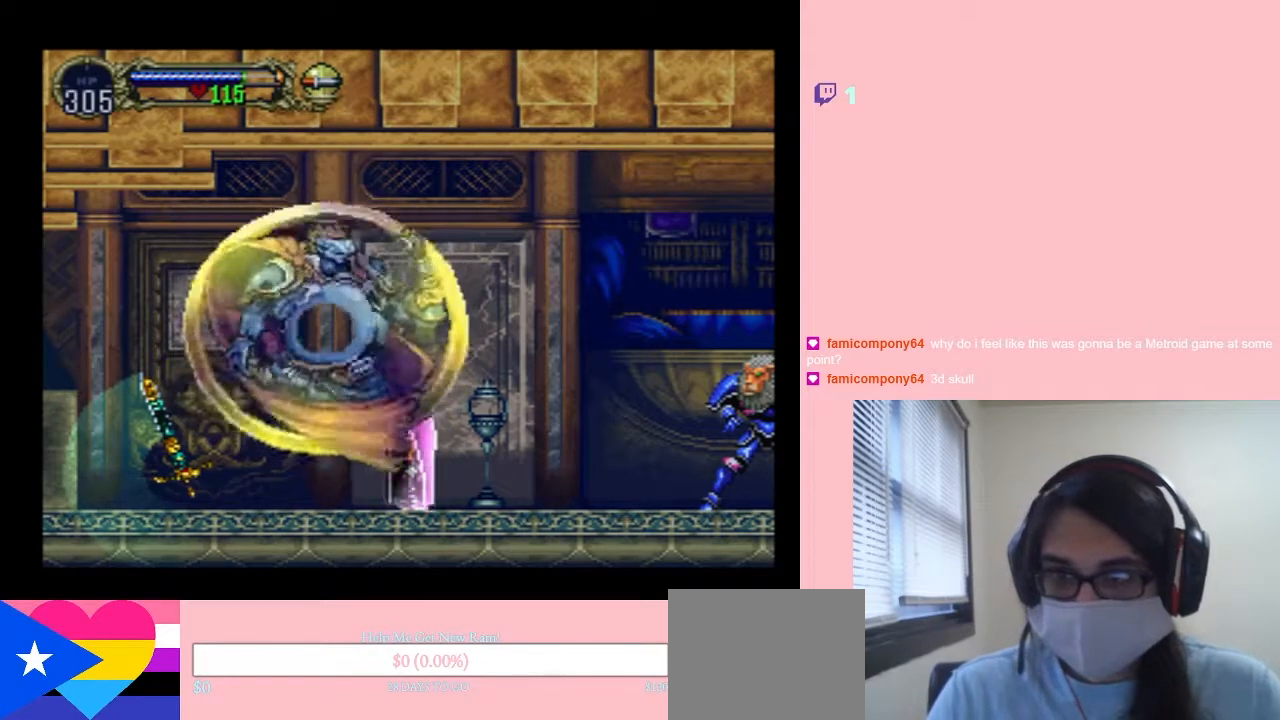
{"buttons": ["Y", "DPAD_UP"], "left_stick": "center", "right_stick": "center", "events": [[83, "DPAD_UP", "down"], [233, "Y", "down"]]}
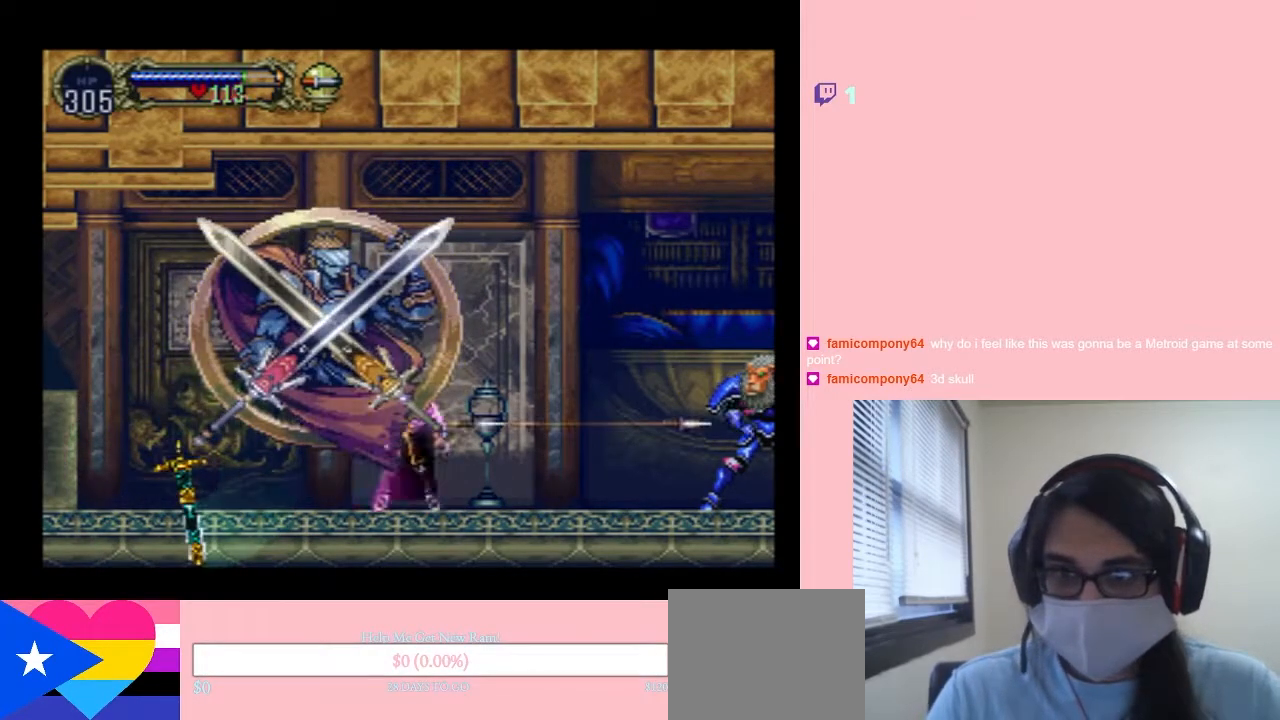
{"buttons": ["Y", "DPAD_UP"], "left_stick": "center", "right_stick": "center", "events": [[183, "Y", "up"], [500, "Y", "down"]]}
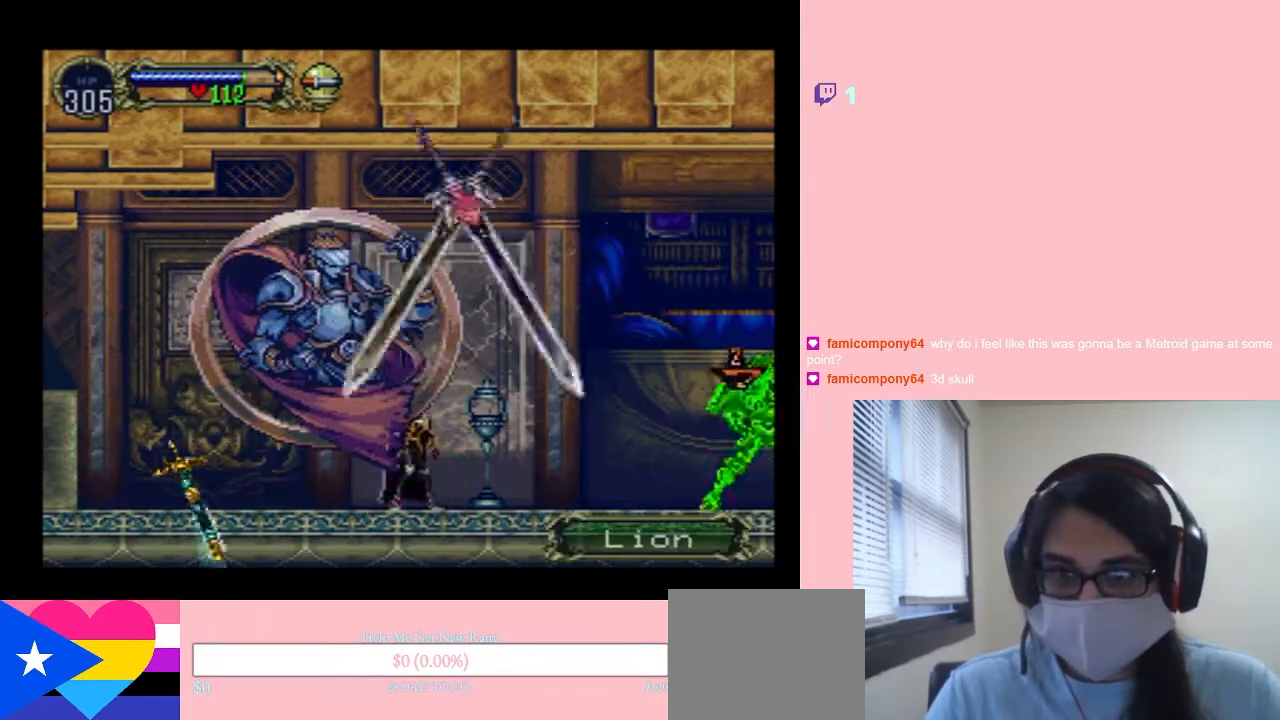
{"buttons": ["Y"], "left_stick": "center", "right_stick": "center", "events": [[417, "DPAD_UP", "up"]]}
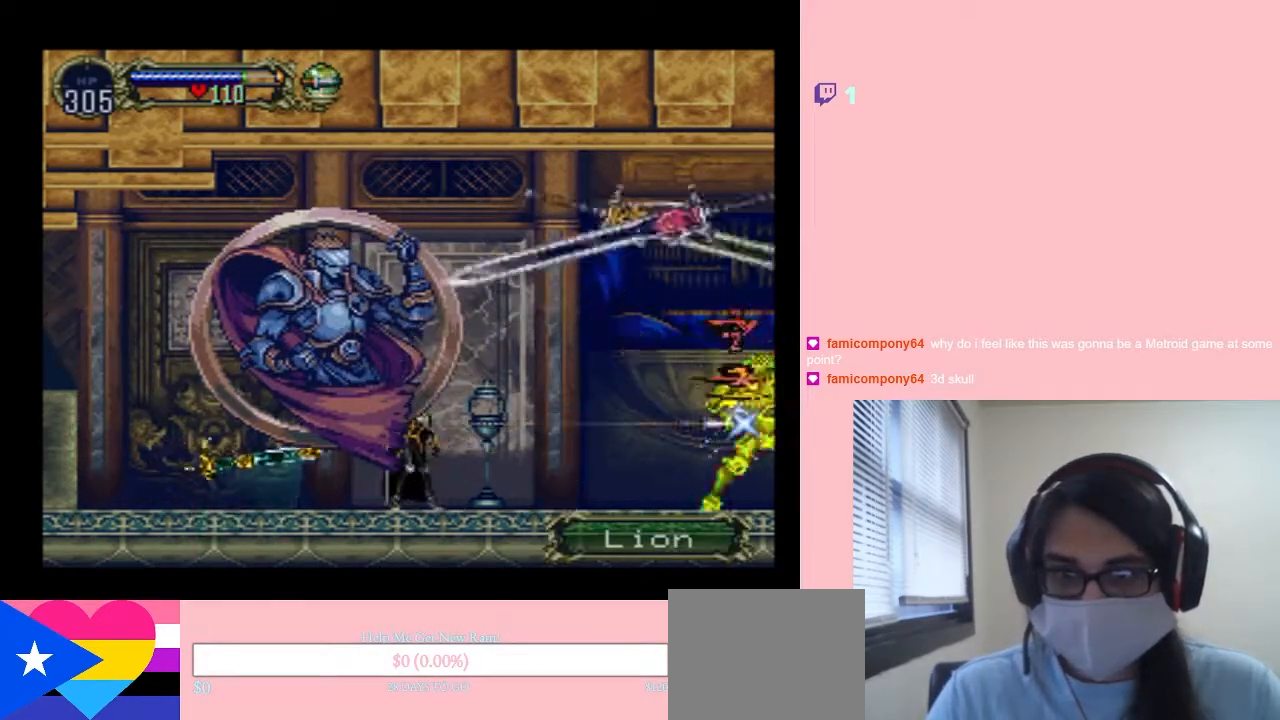
{"buttons": ["DPAD_RIGHT"], "left_stick": "center", "right_stick": "center", "events": [[83, "DPAD_RIGHT", "down"], [117, "Y", "up"]]}
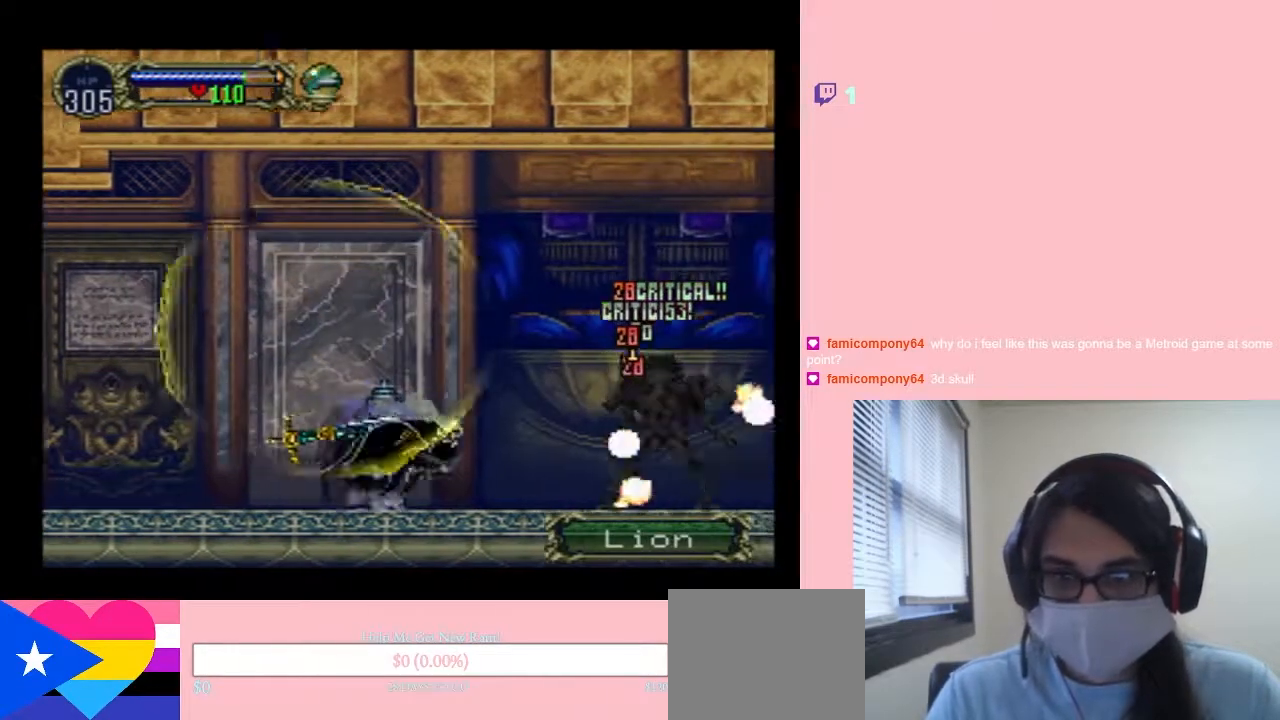
{"buttons": ["DPAD_RIGHT"], "left_stick": "center", "right_stick": "center", "events": []}
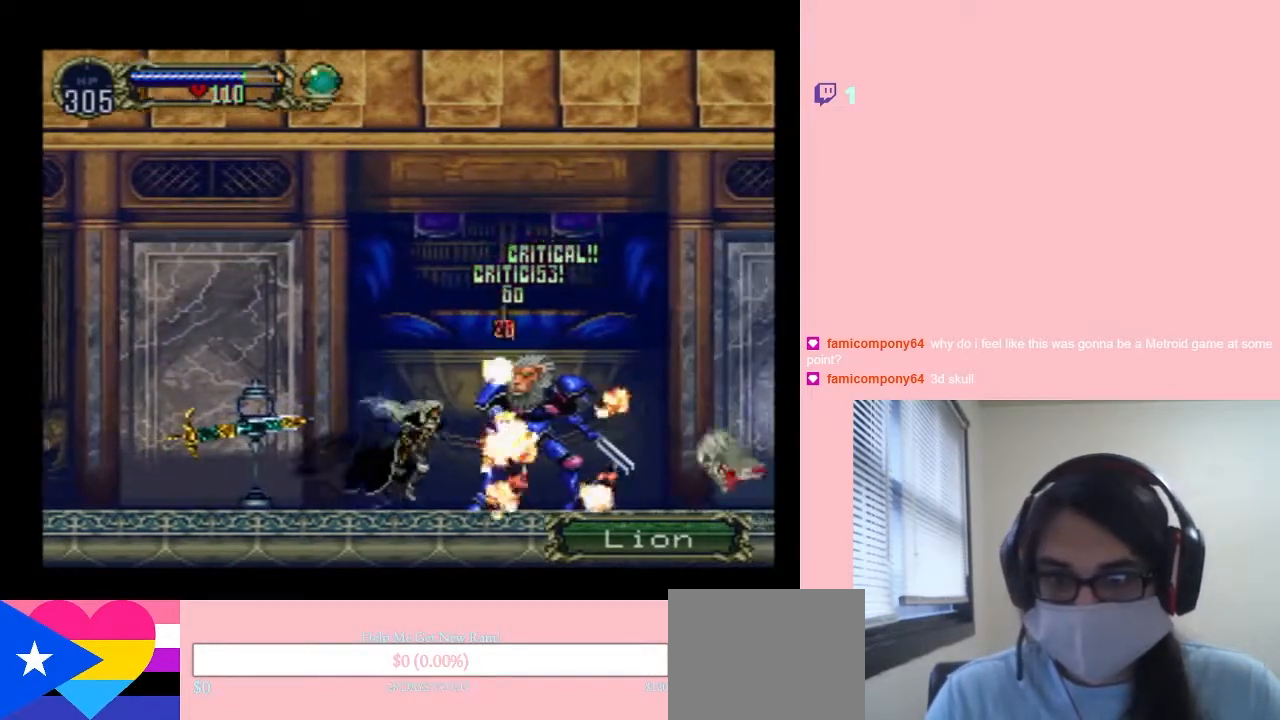
{"buttons": [], "left_stick": "center", "right_stick": "center", "events": [[350, "DPAD_RIGHT", "up"], [383, "Y", "down"], [483, "Y", "up"]]}
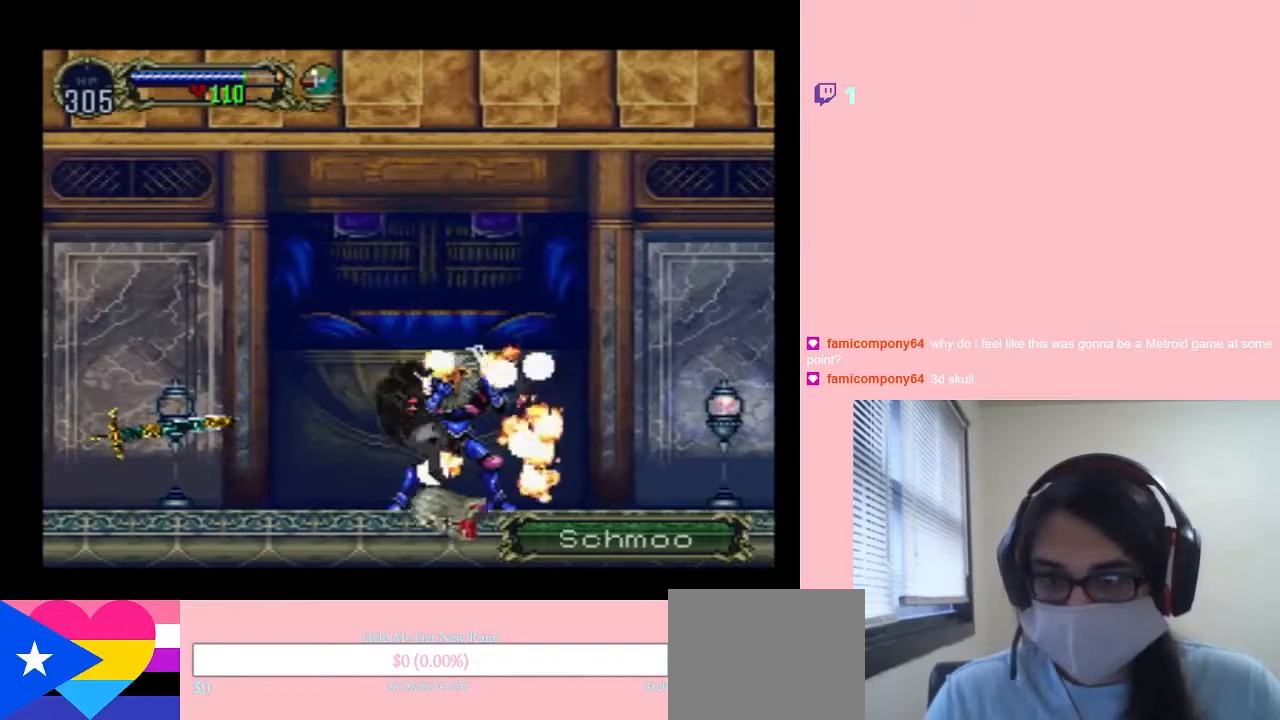
{"buttons": [], "left_stick": "center", "right_stick": "center", "events": []}
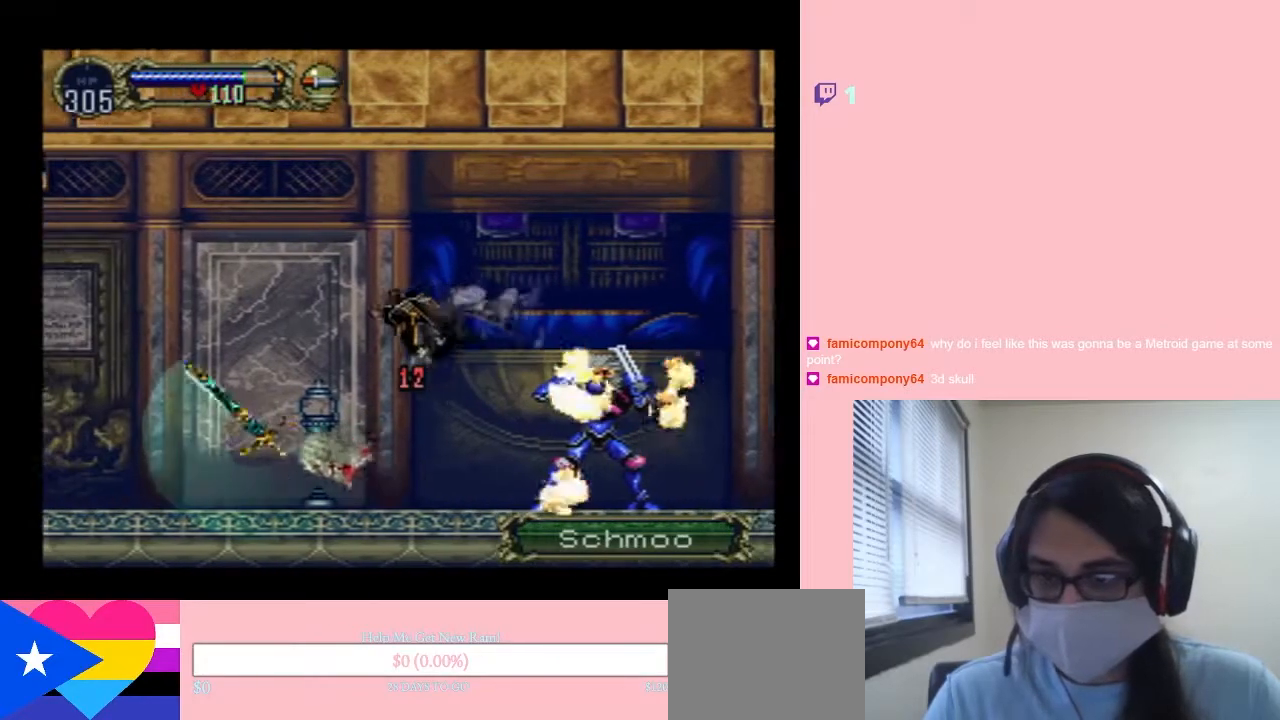
{"buttons": ["Y", "DPAD_LEFT"], "left_stick": "center", "right_stick": "center", "events": [[200, "DPAD_LEFT", "down"], [383, "Y", "down"]]}
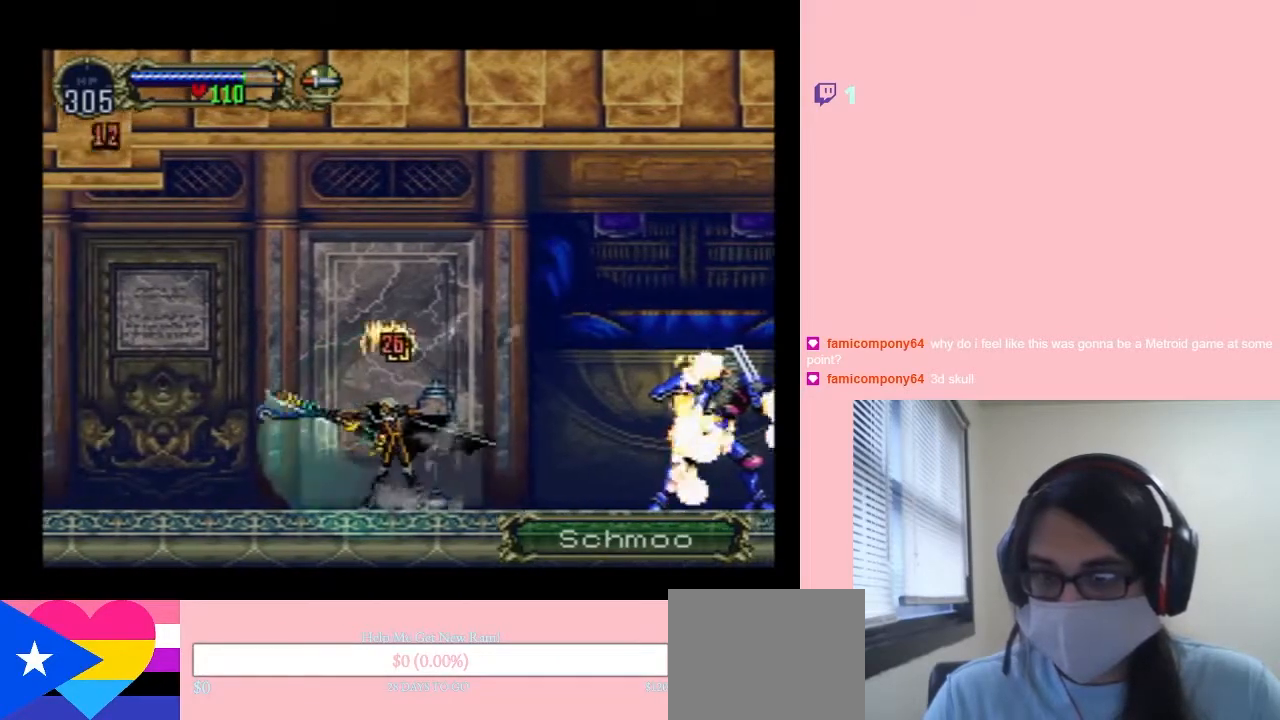
{"buttons": ["DPAD_RIGHT"], "left_stick": "center", "right_stick": "center", "events": [[50, "Y", "up"], [83, "DPAD_LEFT", "up"], [333, "DPAD_RIGHT", "down"]]}
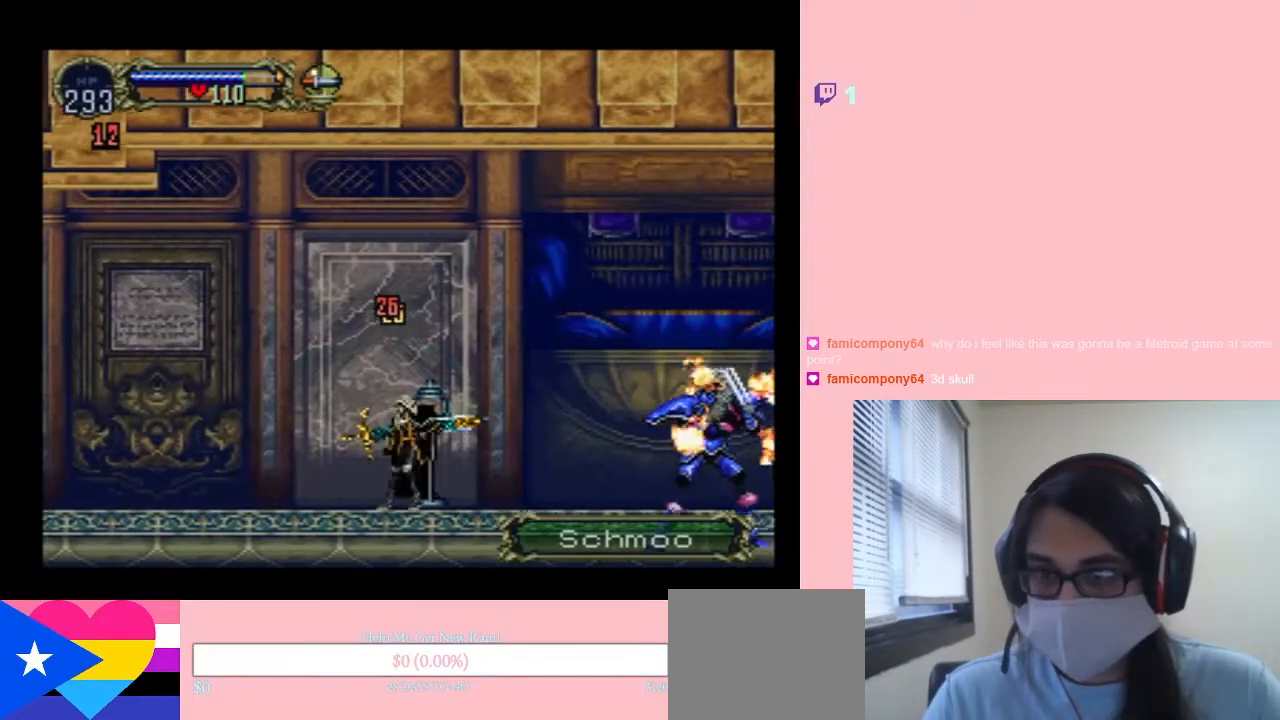
{"buttons": ["DPAD_RIGHT"], "left_stick": "center", "right_stick": "center", "events": [[317, "X", "down"], [467, "X", "up"]]}